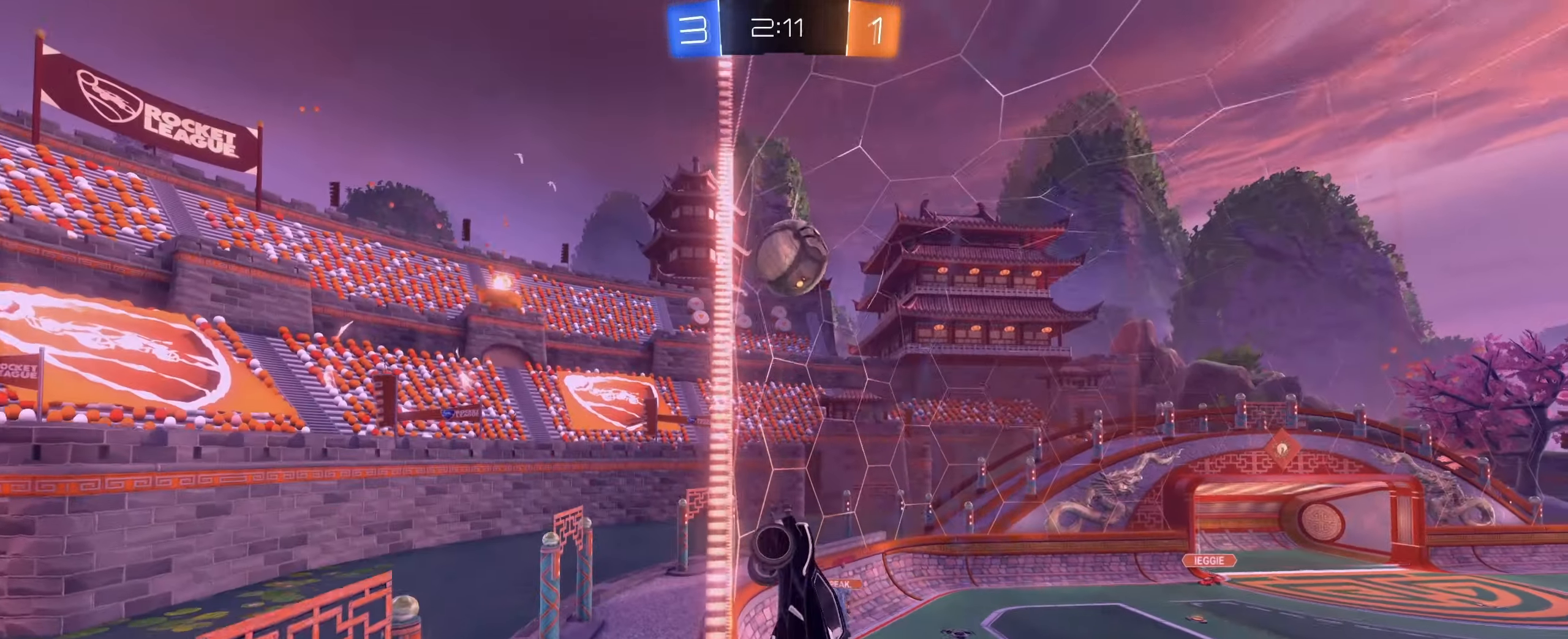
Gameplay with keyboard and mouse; each line is a JSON object with the keys and mouse buttons held at the frame after it. "events" lists presses ("down") and releases ("up") of "1", "2", "3", "4", "5", "a", "alt", "b", "c", "ctrl", "d", "e", "f", "g", "r", "s", "shift", "space", "t", "tab", "tilde", "v", "w", "x", "z", "mouse_left", "mouse_wheel", "mouse_right", "mouse_mb4" and "mouse_mb5" between this image and that frame as [ms after this image, input, new state], when the widget could be followed in between. "mouse_left", "mouse_wheel", "mouse_right", "mouse_mb4", "mouse_mb5" = the "left", "wheel", "right", "mb4", "mb5" buttons of the "mouse" list. No other keys are recorded. "wheel" means that the mouse wheel is clicked or scrolled. Mouse movement is not recorded. Not read: q.
{"keys": ["w"], "mouse": [], "events": [[100, "d", "up"]]}
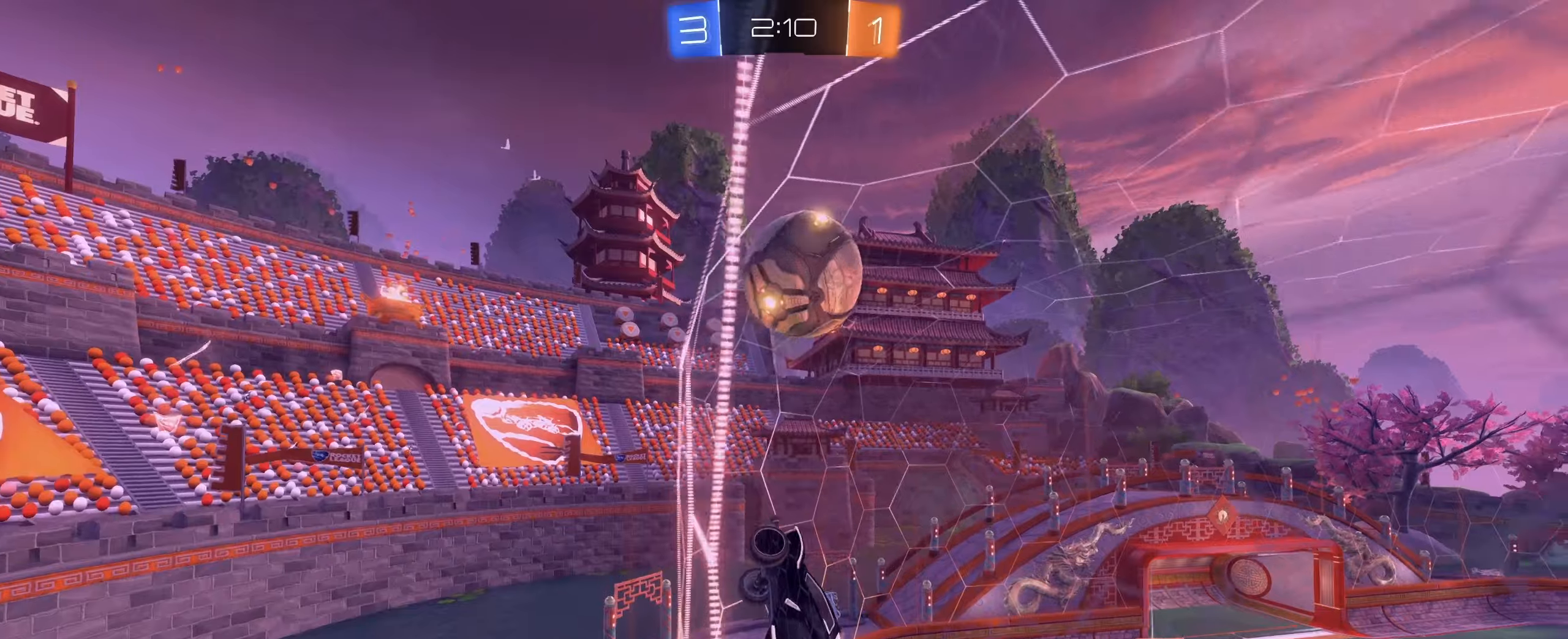
{"keys": ["a", "w"], "mouse": ["left"], "events": [[117, "a", "down"], [250, "a", "up"], [367, "mouse_left", "down"], [384, "a", "down"]]}
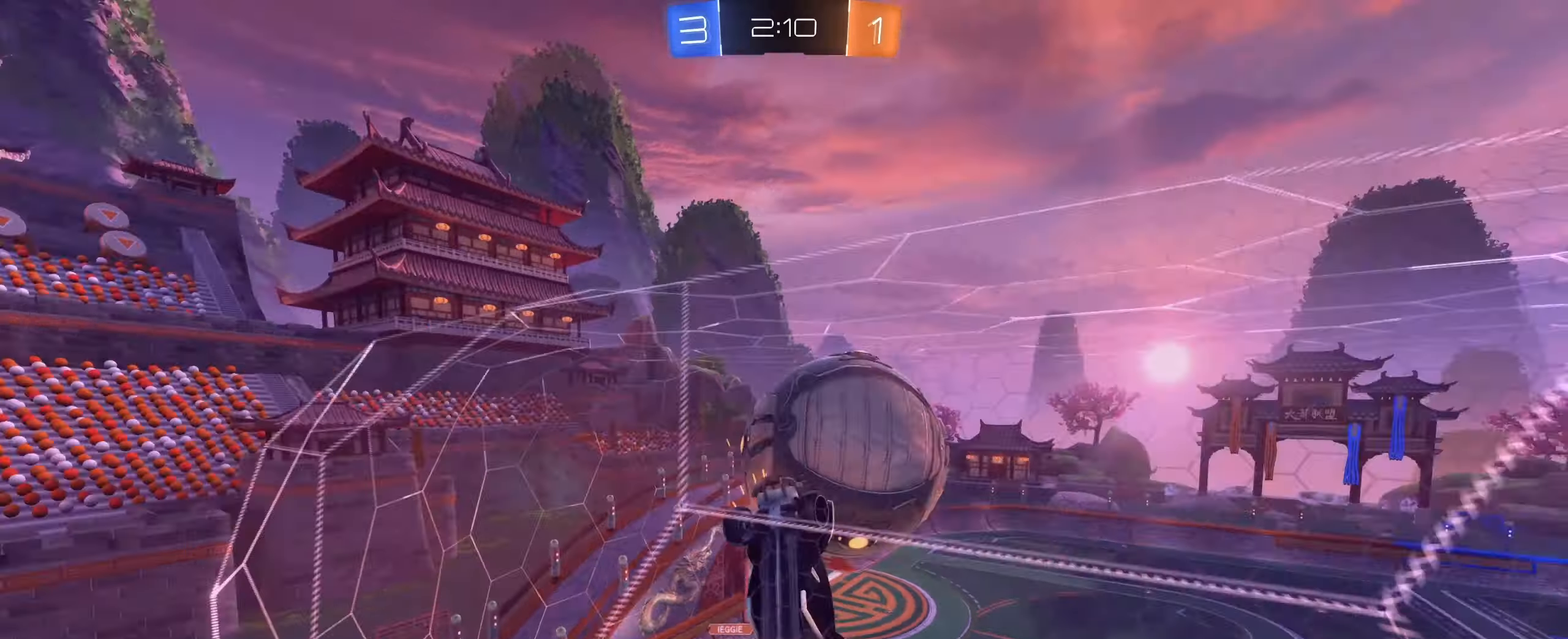
{"keys": ["d"], "mouse": ["right"], "events": [[217, "mouse_left", "up"], [267, "a", "up"], [267, "d", "down"], [500, "mouse_right", "down"], [500, "w", "up"]]}
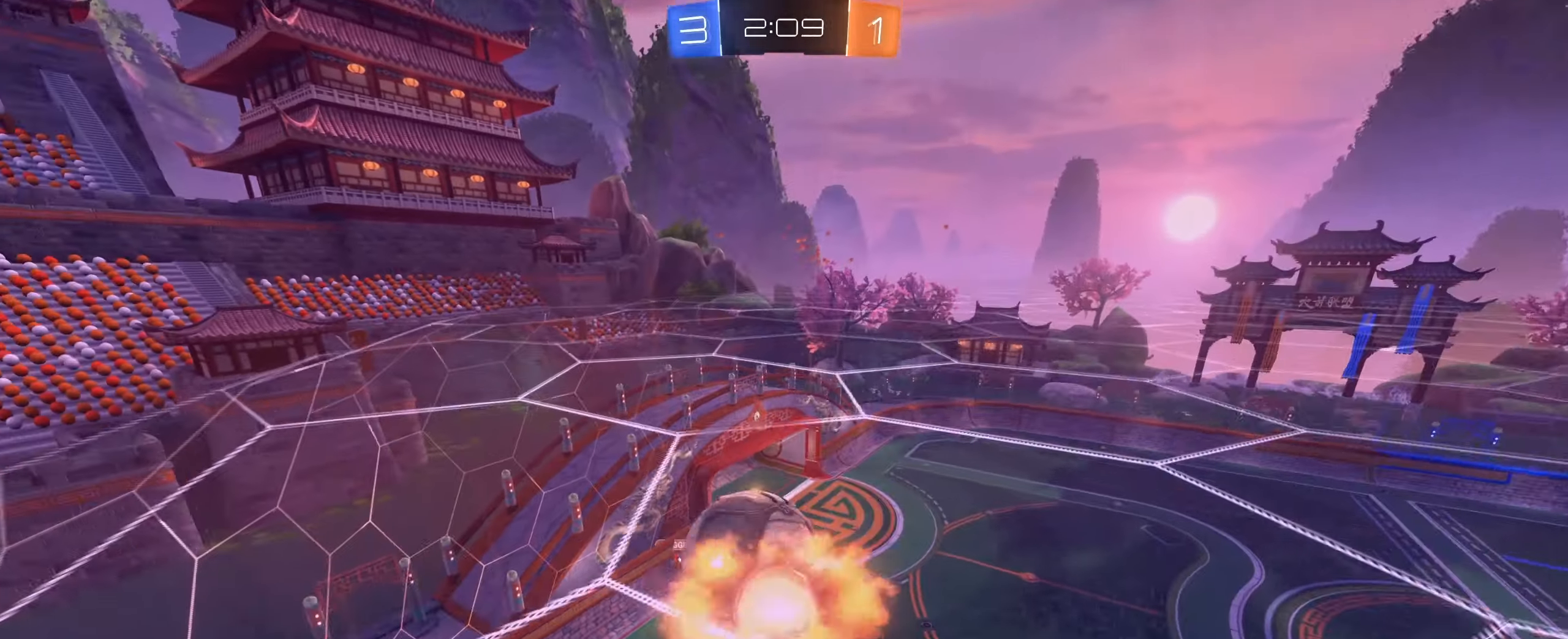
{"keys": [], "mouse": ["left"], "events": [[50, "s", "down"], [100, "mouse_right", "up"], [184, "s", "up"], [217, "d", "up"], [234, "mouse_left", "down"]]}
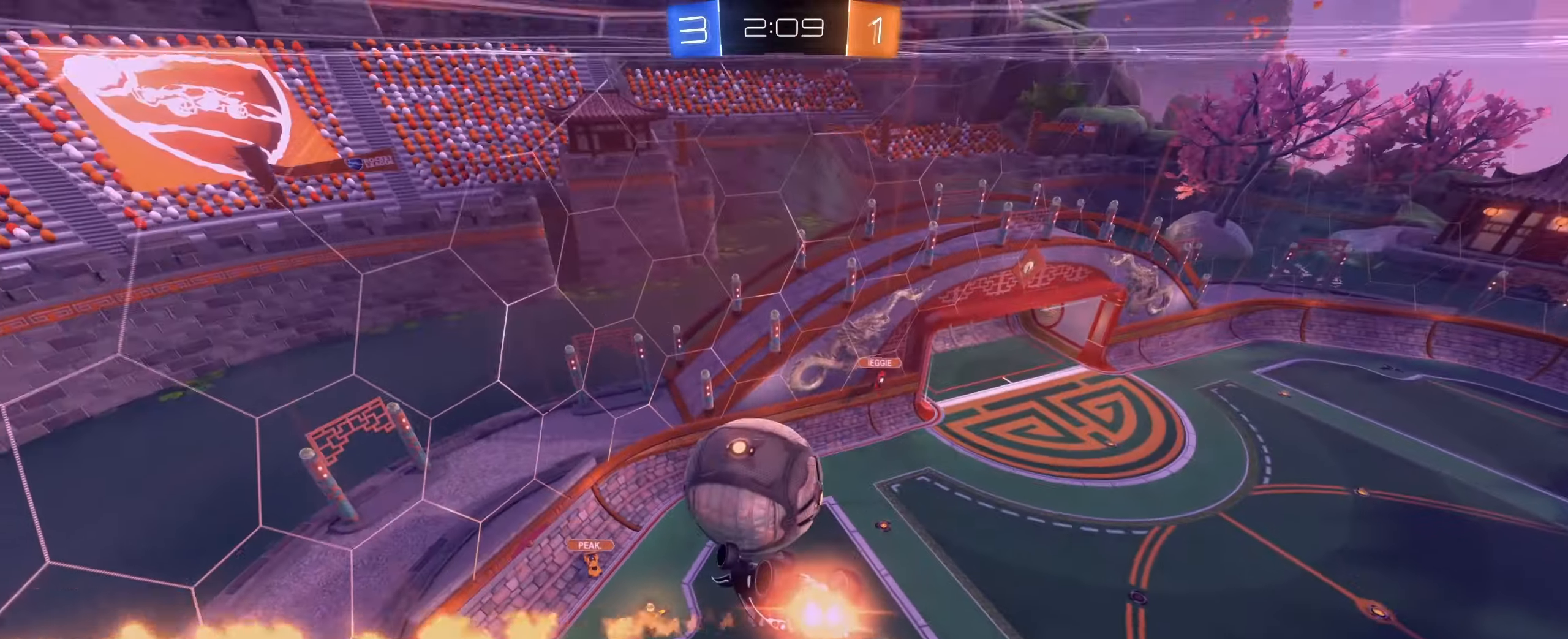
{"keys": ["s"], "mouse": ["left"], "events": [[200, "w", "down"], [300, "mouse_right", "down"], [350, "w", "up"], [434, "mouse_right", "up"], [434, "s", "down"]]}
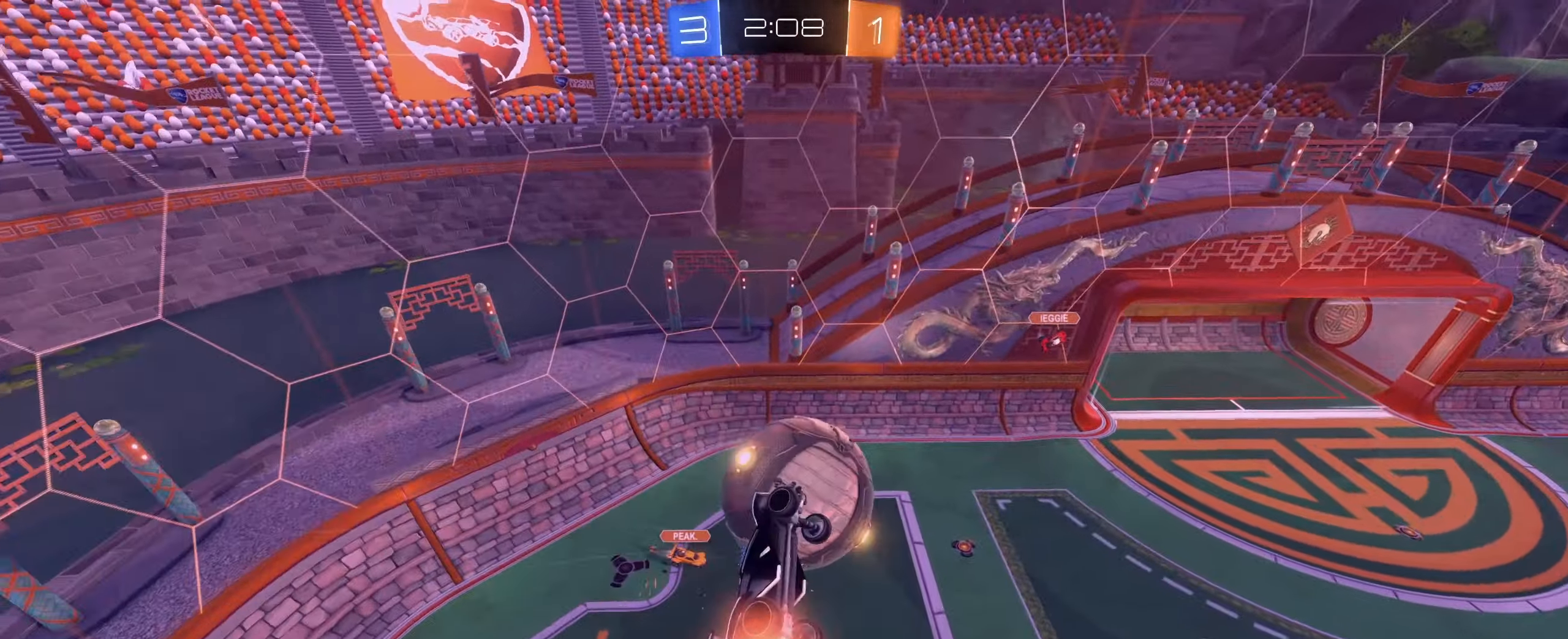
{"keys": ["a", "s"], "mouse": [], "events": [[117, "mouse_left", "up"], [500, "a", "down"]]}
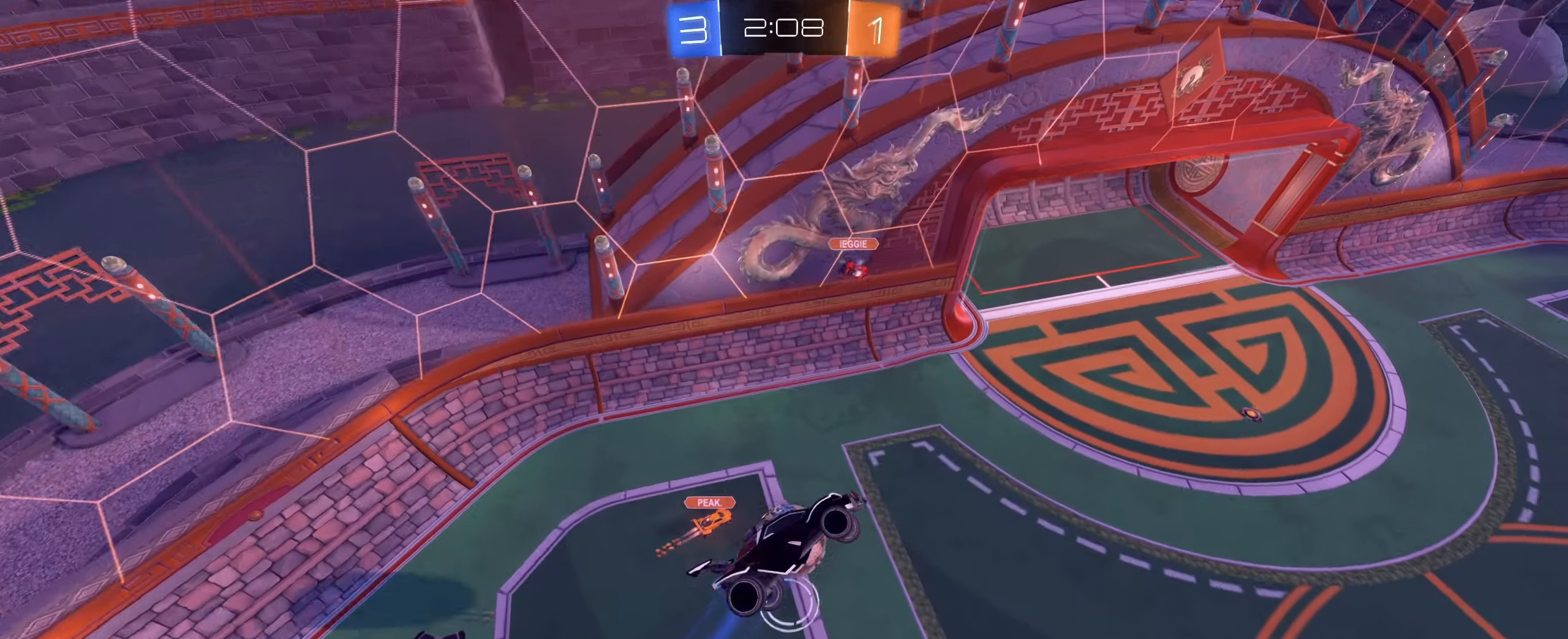
{"keys": ["s"], "mouse": [], "events": [[50, "a", "up"]]}
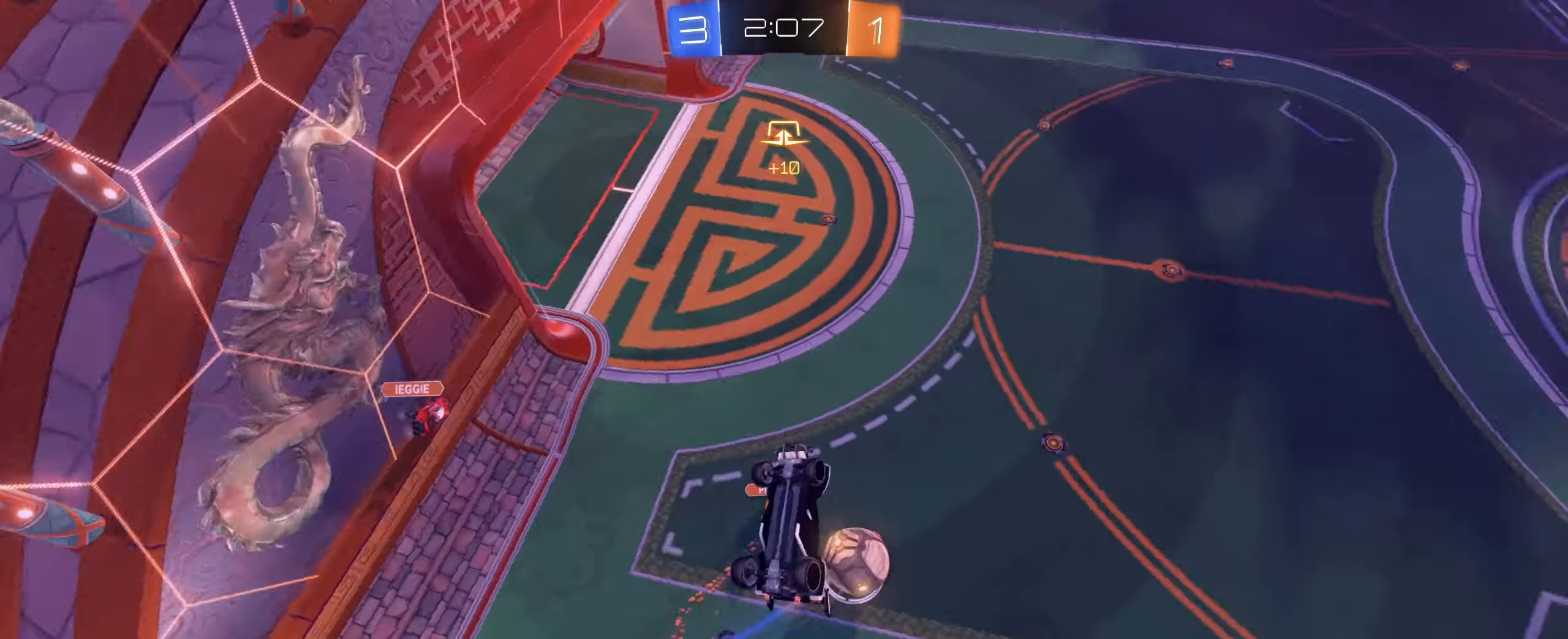
{"keys": ["w"], "mouse": [], "events": [[150, "d", "down"], [250, "s", "up"], [350, "d", "up"], [434, "w", "down"]]}
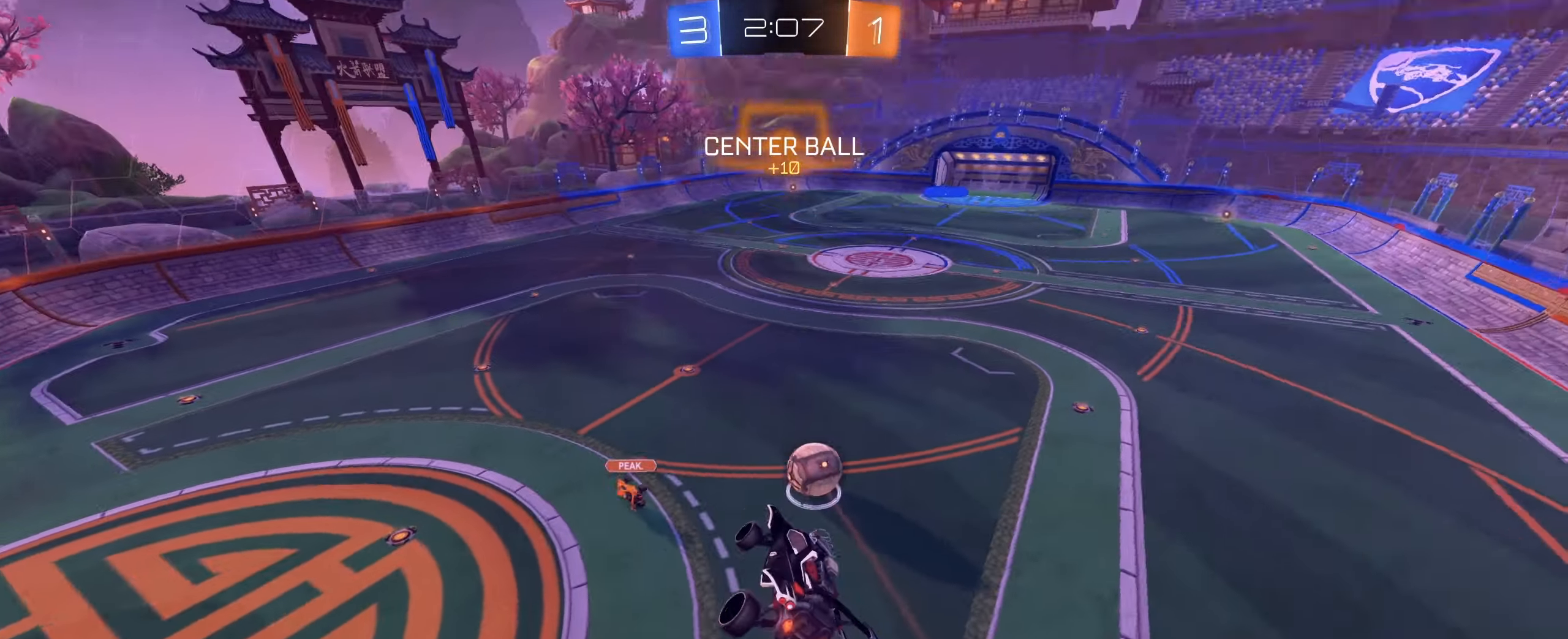
{"keys": ["a", "shift"], "mouse": [], "events": [[267, "w", "up"], [400, "a", "down"], [500, "shift", "down"]]}
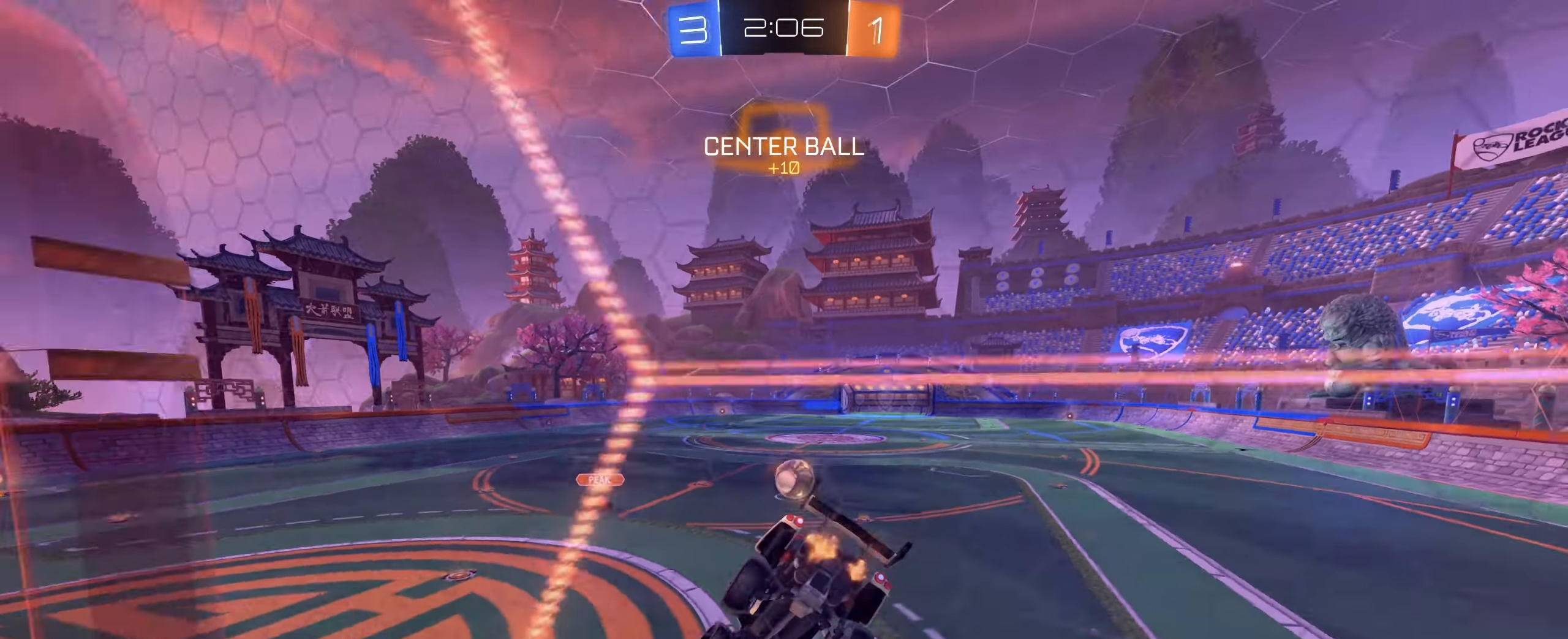
{"keys": ["d", "w"], "mouse": ["left"], "events": [[184, "a", "up"], [284, "d", "down"], [284, "mouse_left", "down"], [284, "w", "down"], [334, "shift", "up"]]}
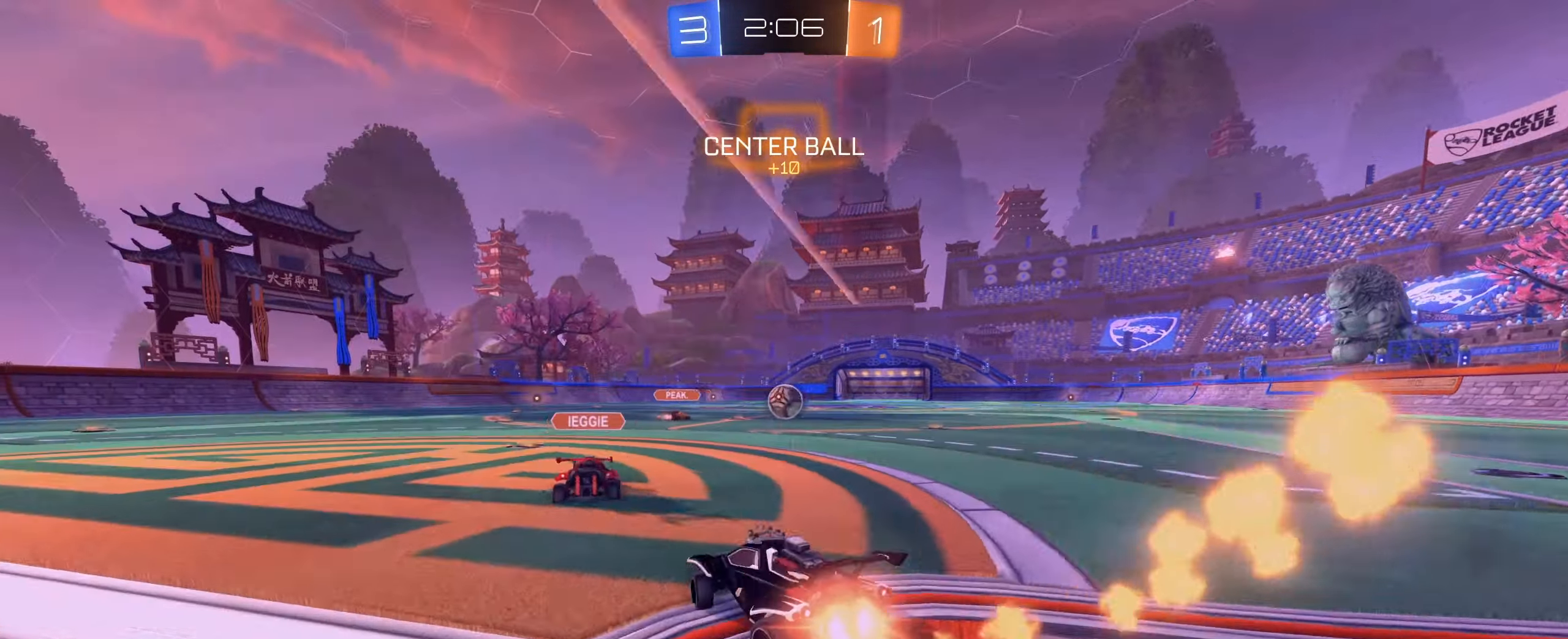
{"keys": ["w"], "mouse": ["left", "right"], "events": [[50, "d", "up"], [200, "d", "down"], [350, "d", "up"], [484, "mouse_right", "down"]]}
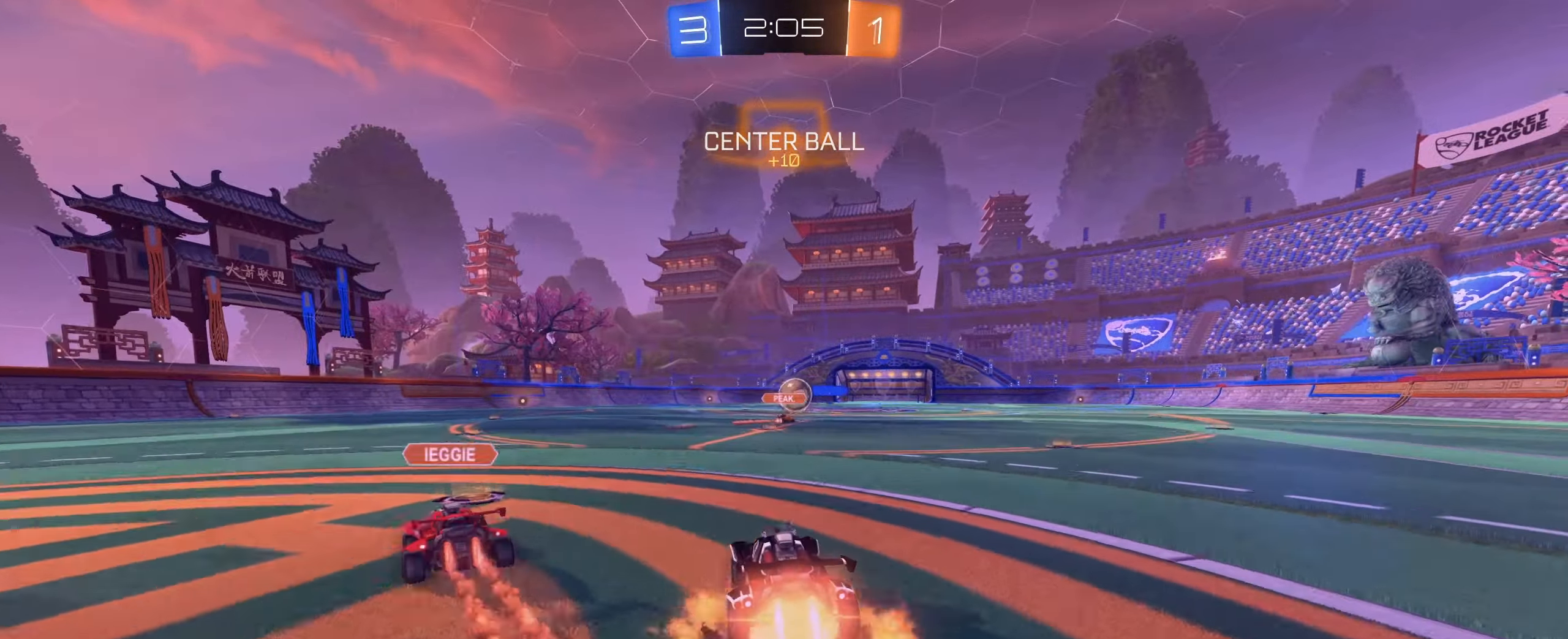
{"keys": ["d"], "mouse": [], "events": [[83, "d", "down"], [83, "mouse_right", "up"], [133, "mouse_right", "down"], [316, "d", "up"], [316, "mouse_right", "up"], [316, "w", "up"], [366, "mouse_left", "up"], [500, "d", "down"]]}
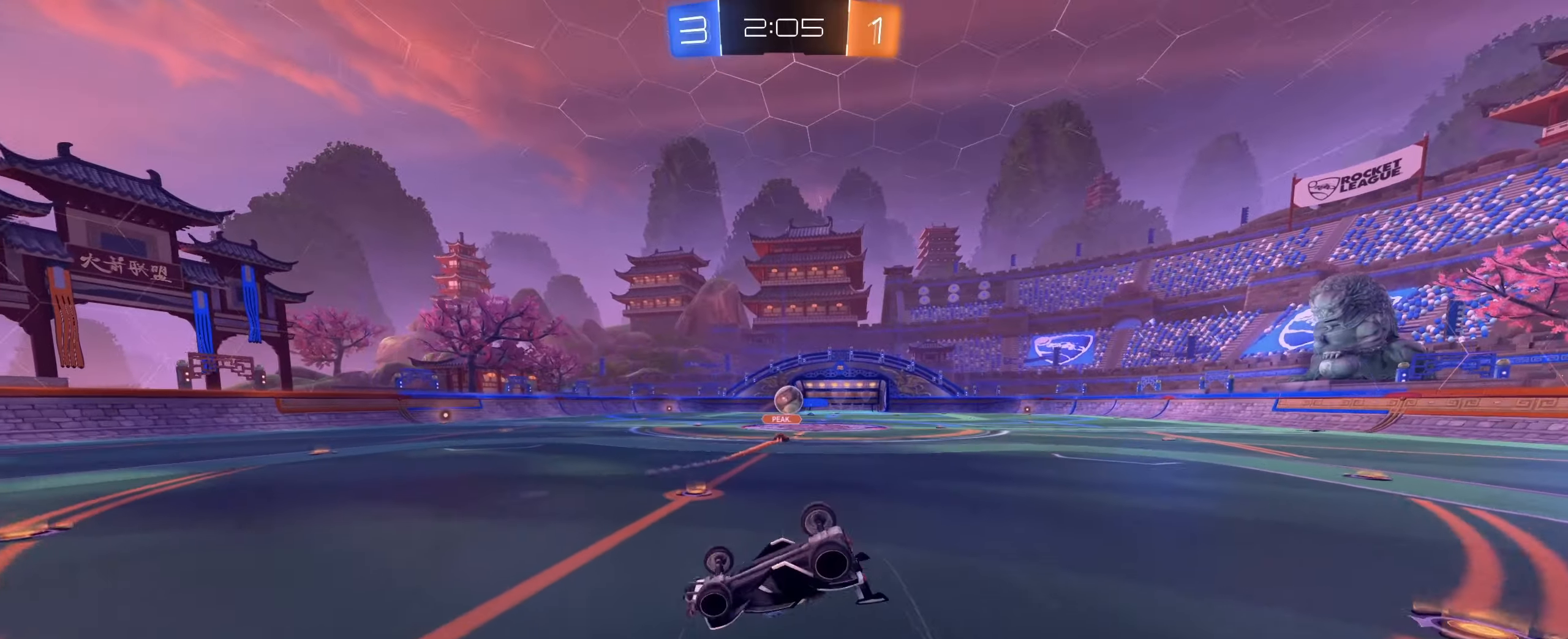
{"keys": [], "mouse": ["left"], "events": [[83, "e", "down"], [283, "e", "up"], [283, "mouse_left", "down"], [416, "d", "up"]]}
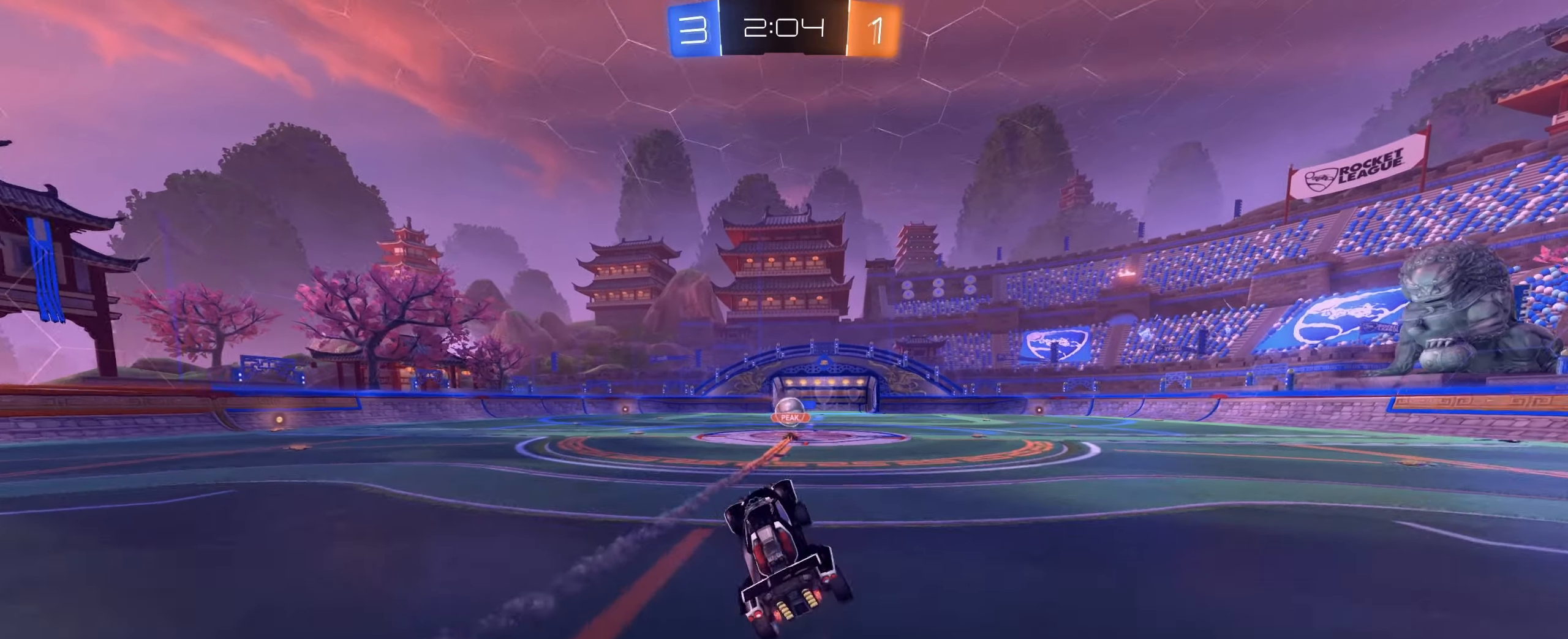
{"keys": ["w"], "mouse": [], "events": [[16, "mouse_left", "up"], [250, "d", "down"], [300, "w", "down"], [433, "d", "up"]]}
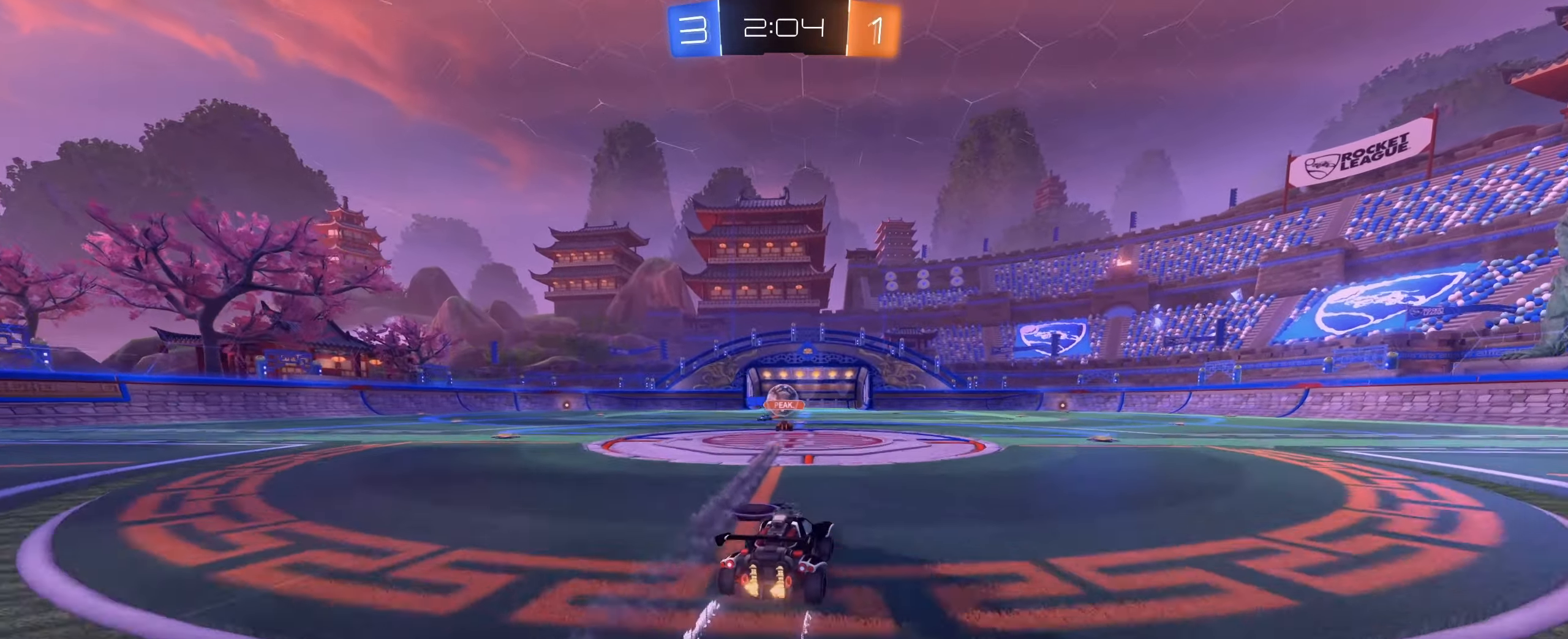
{"keys": ["w"], "mouse": [], "events": [[266, "a", "down"], [366, "a", "up"]]}
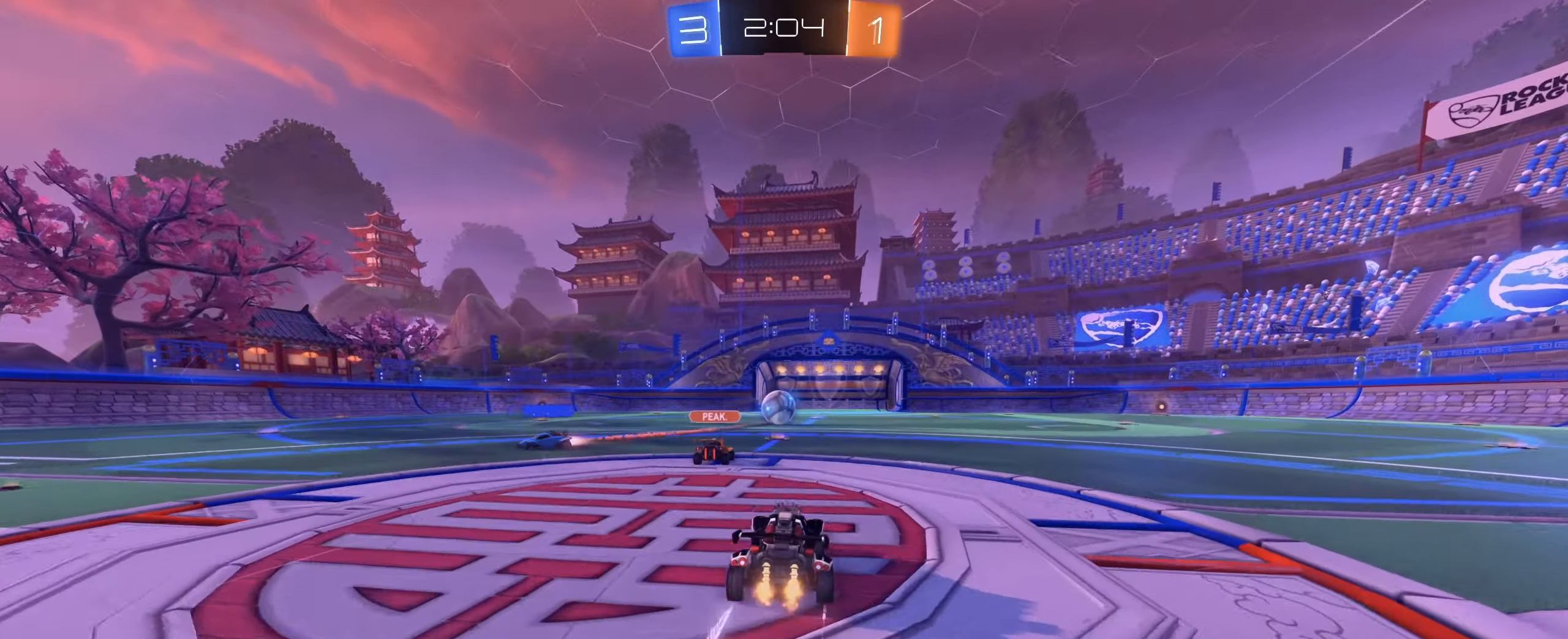
{"keys": ["w"], "mouse": [], "events": []}
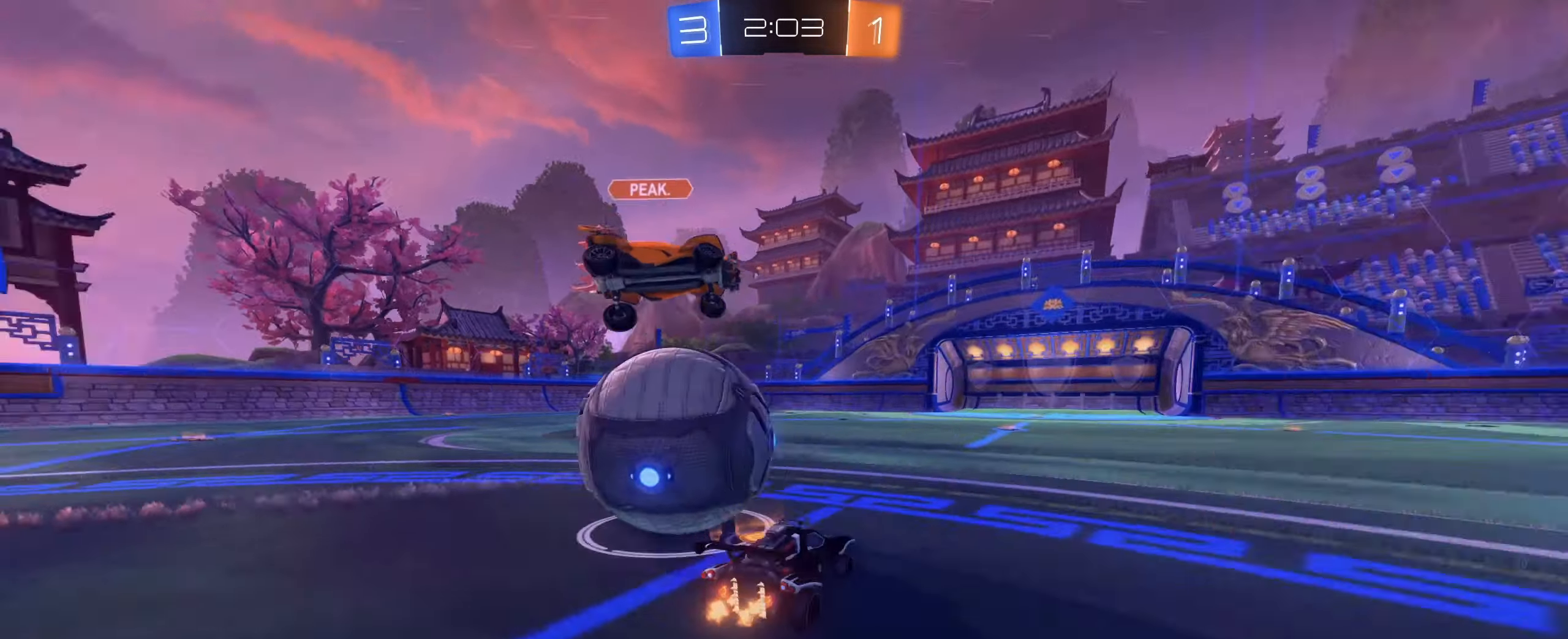
{"keys": ["w"], "mouse": [], "events": [[183, "a", "down"], [350, "a", "up"], [383, "d", "down"], [483, "d", "up"]]}
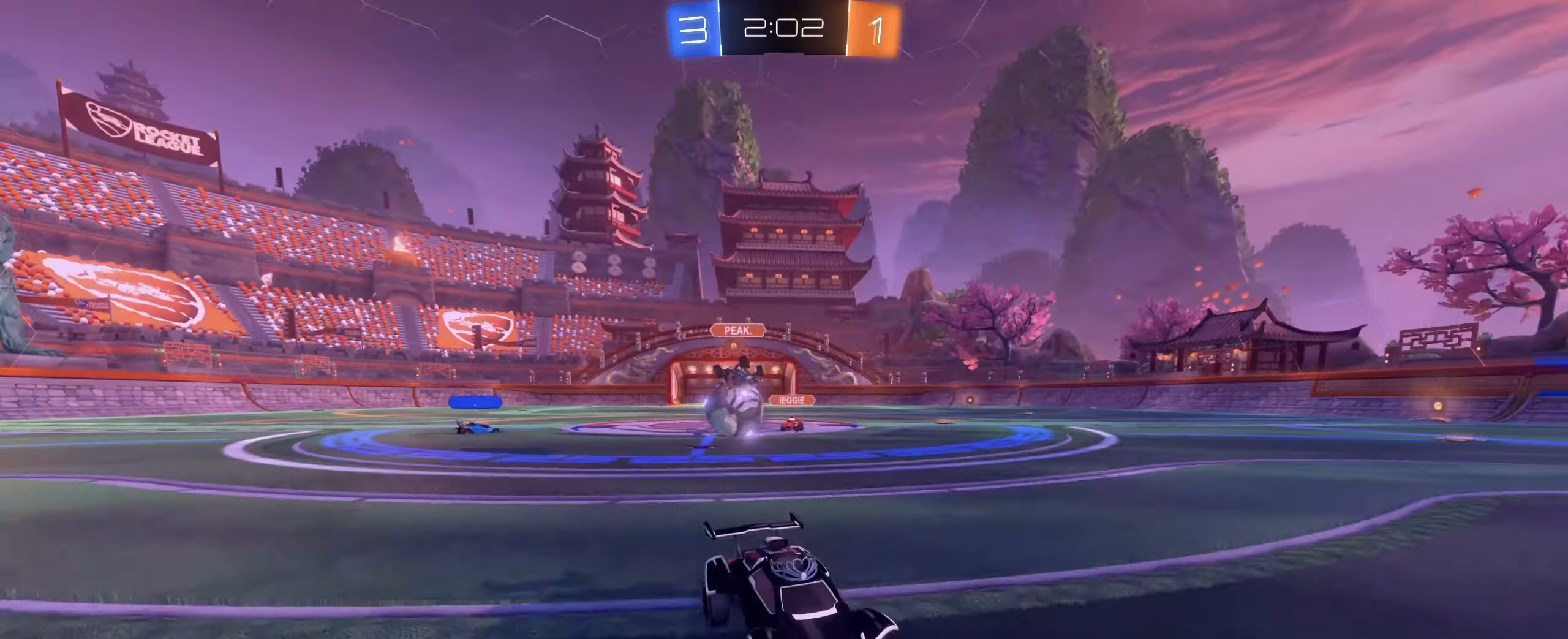
{"keys": ["d", "w"], "mouse": []}